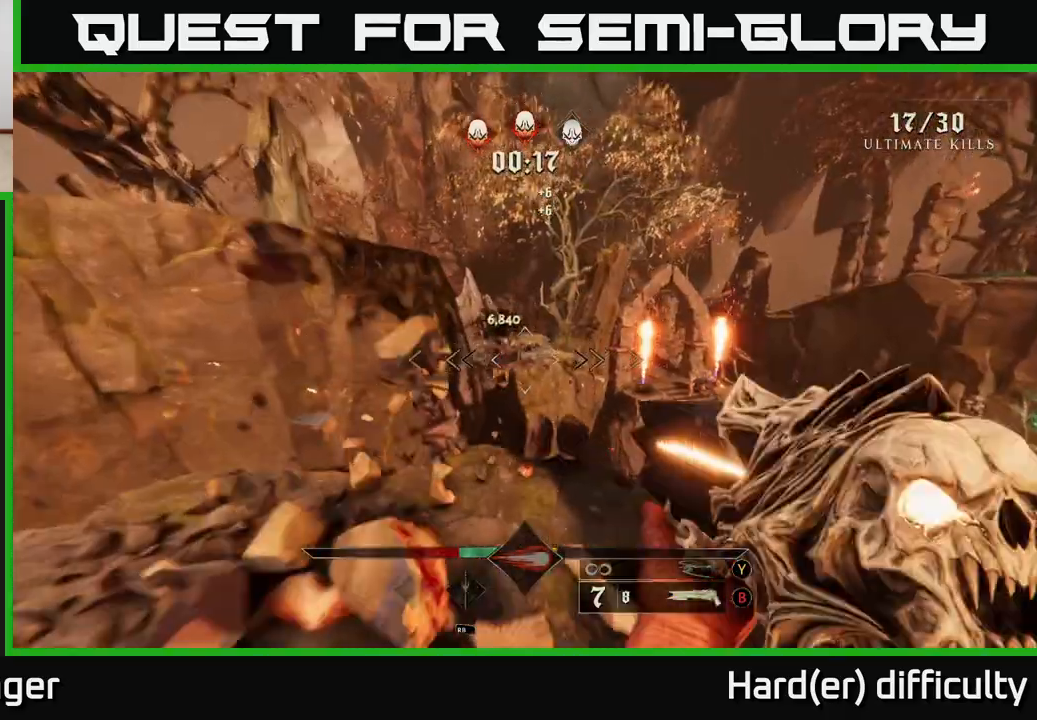
Gameplay with a controller (Xbox layout); each line is a JSON object with the inputs held at the frame after it. "events" lists button and stick changes between this image and that frame as [ms after this image, input, new state], when the widget could be followed in between.
{"buttons": ["A"], "left_stick": "up-right", "right_stick": "center", "events": [[17, "left_stick", "up-right"], [133, "right_stick", "down"], [267, "right_stick", "right"], [467, "A", "down"], [467, "right_stick", "center"]]}
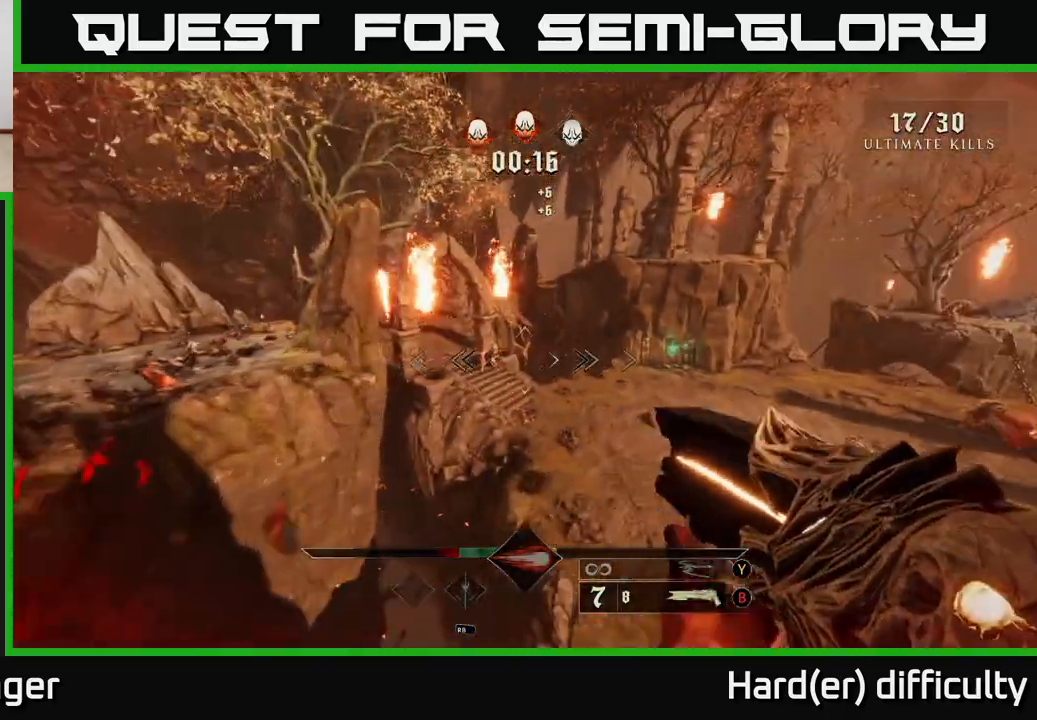
{"buttons": [], "left_stick": "up-right", "right_stick": "center", "events": [[67, "X", "down"], [133, "X", "up"], [167, "A", "up"]]}
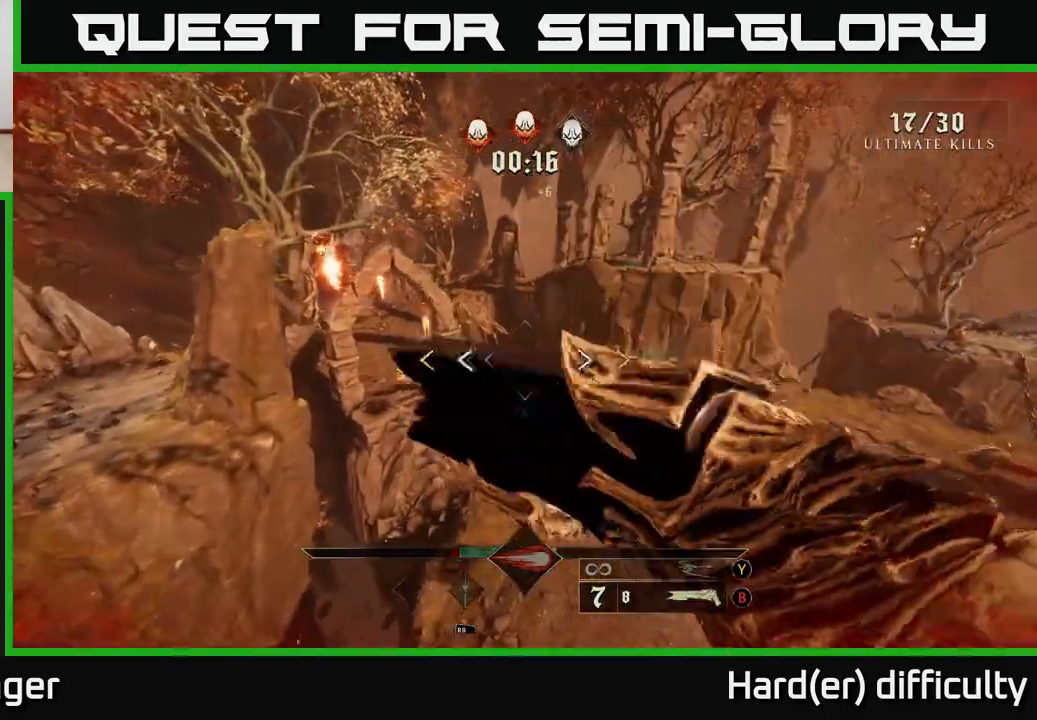
{"buttons": ["X"], "left_stick": "up-right", "right_stick": "center", "events": [[450, "X", "down"]]}
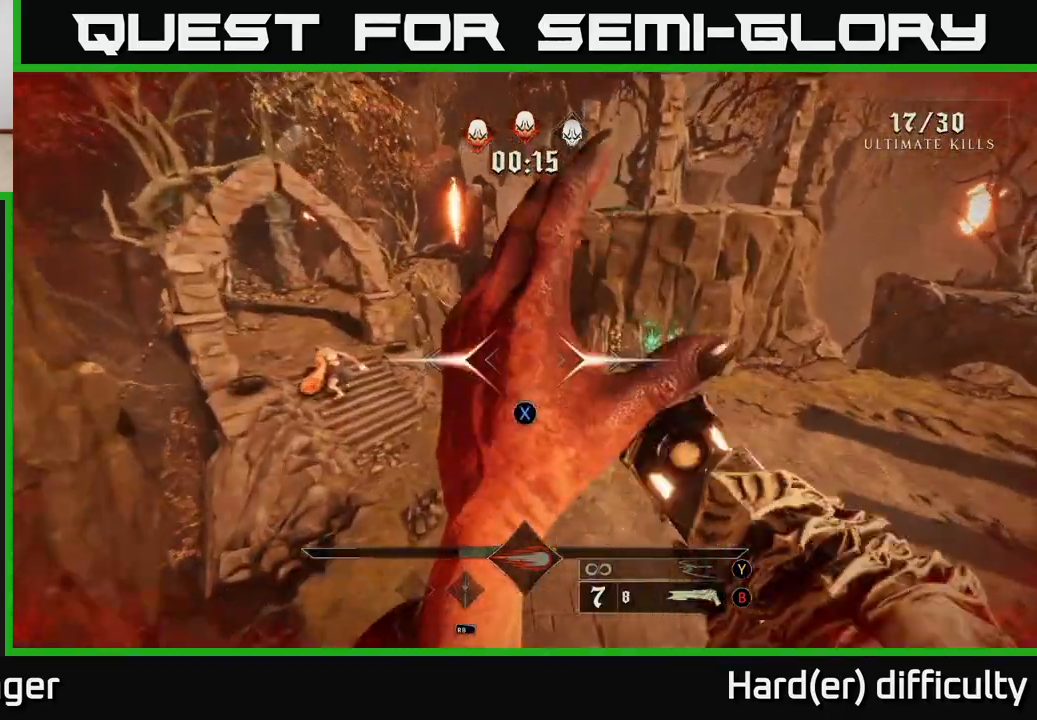
{"buttons": [], "left_stick": "up", "right_stick": "center", "events": [[33, "X", "up"], [167, "right_stick", "up-right"], [367, "right_stick", "center"], [433, "left_stick", "up"]]}
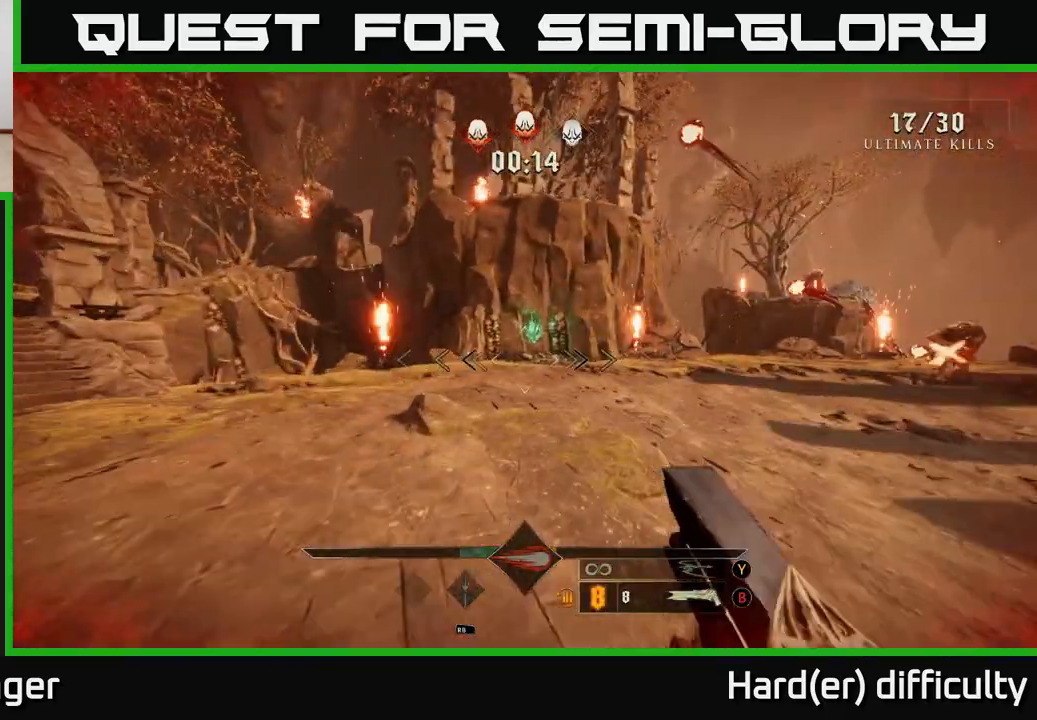
{"buttons": [], "left_stick": "up", "right_stick": "center", "events": [[17, "right_stick", "up"], [150, "right_stick", "center"], [267, "R2", "down"], [367, "R2", "up"]]}
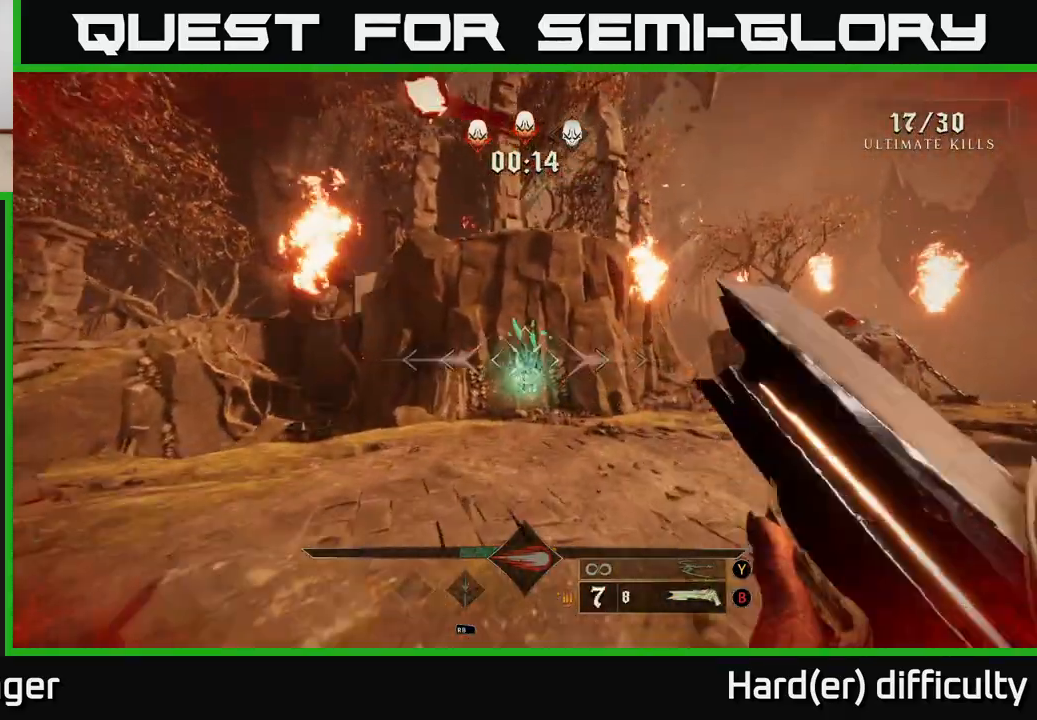
{"buttons": [], "left_stick": "up-left", "right_stick": "right", "events": [[67, "right_stick", "down"], [133, "right_stick", "center"], [167, "L2", "down"], [333, "L2", "up"], [350, "left_stick", "up-left"], [350, "right_stick", "right"]]}
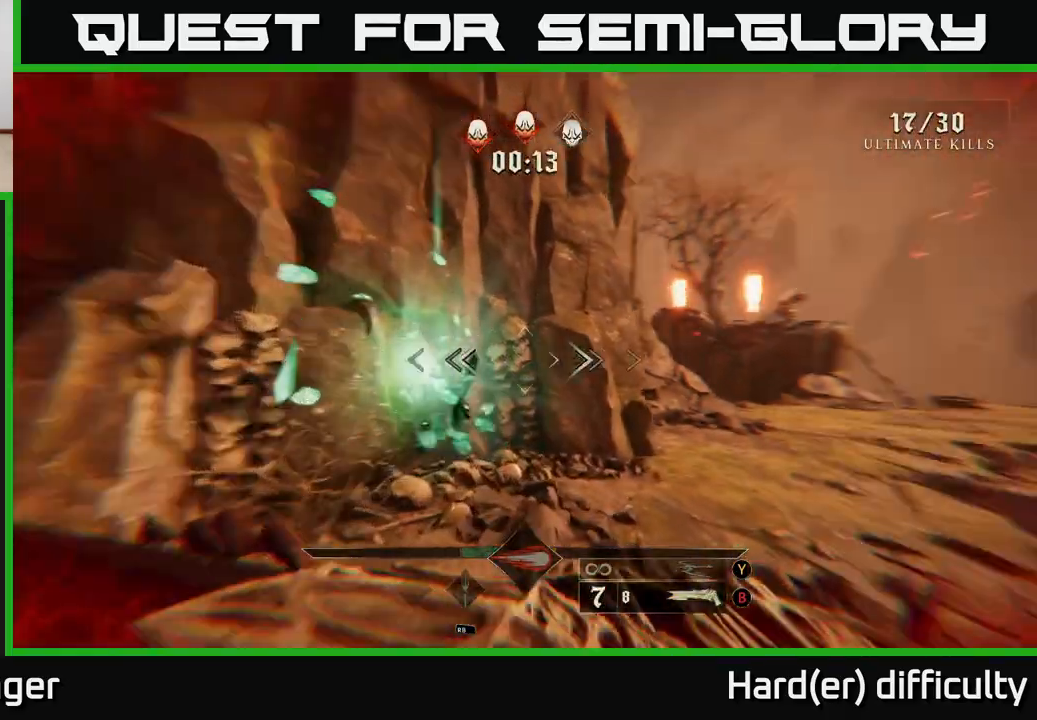
{"buttons": [], "left_stick": "up-right", "right_stick": "center", "events": [[283, "left_stick", "up"], [417, "right_stick", "center"], [433, "left_stick", "up-right"]]}
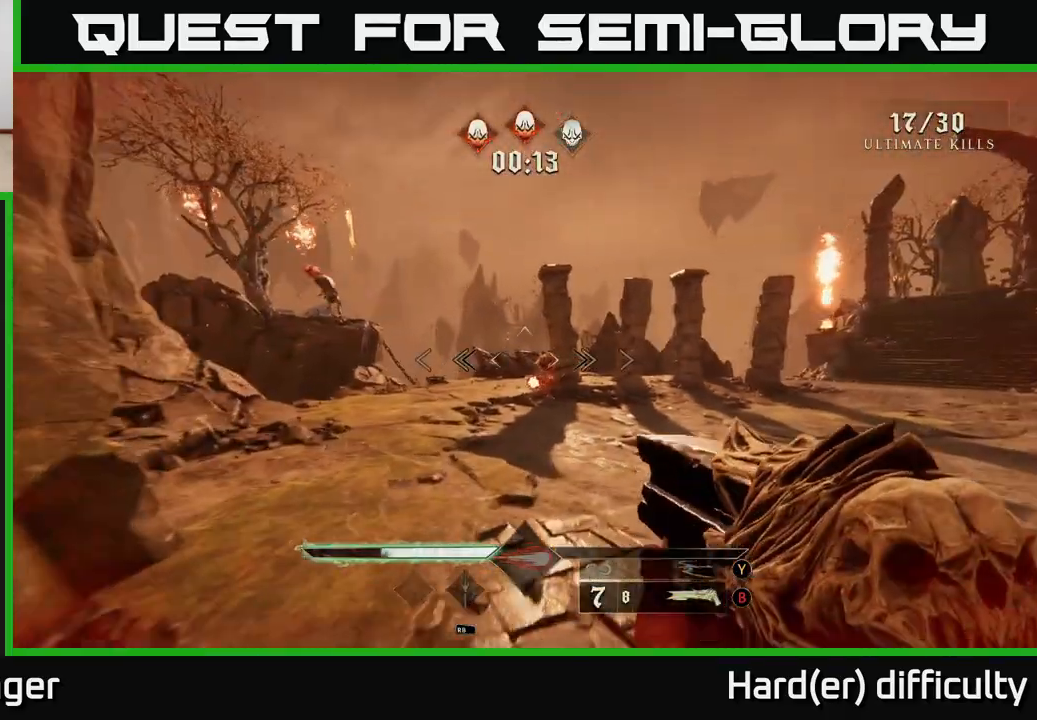
{"buttons": [], "left_stick": "up-right", "right_stick": "left", "events": [[50, "right_stick", "right"], [83, "R2", "down"], [167, "R2", "up"], [167, "right_stick", "center"], [383, "right_stick", "left"]]}
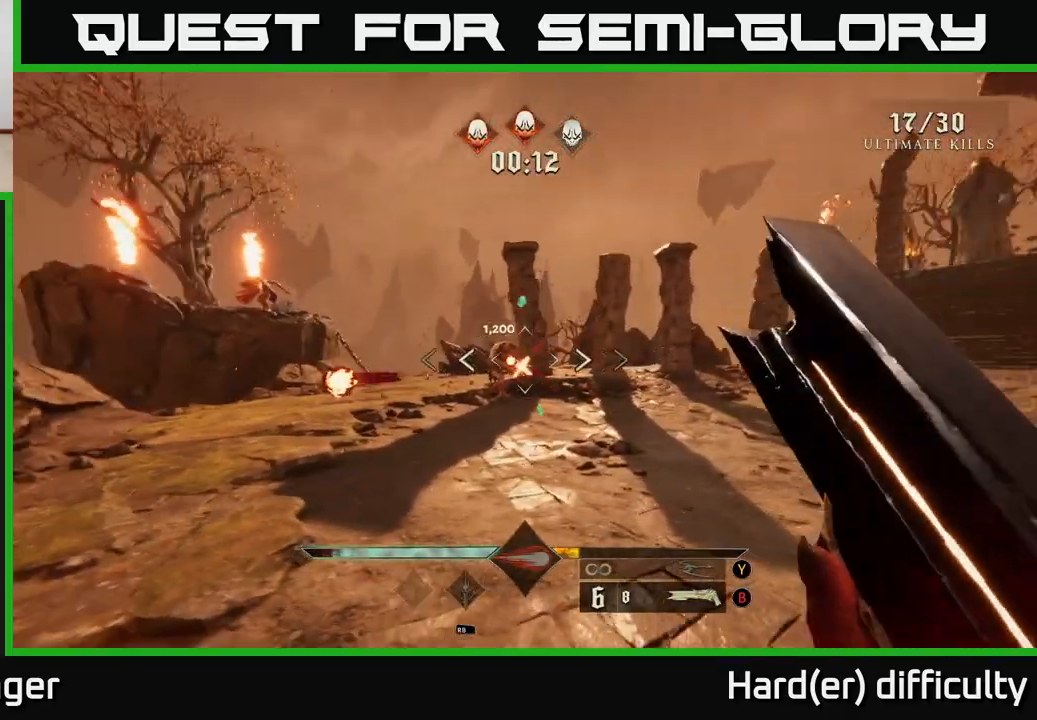
{"buttons": ["R2"], "left_stick": "up-right", "right_stick": "center", "events": [[17, "right_stick", "center"], [100, "left_stick", "up"], [200, "right_stick", "up-left"], [300, "right_stick", "center"], [400, "R2", "down"], [400, "left_stick", "up-right"]]}
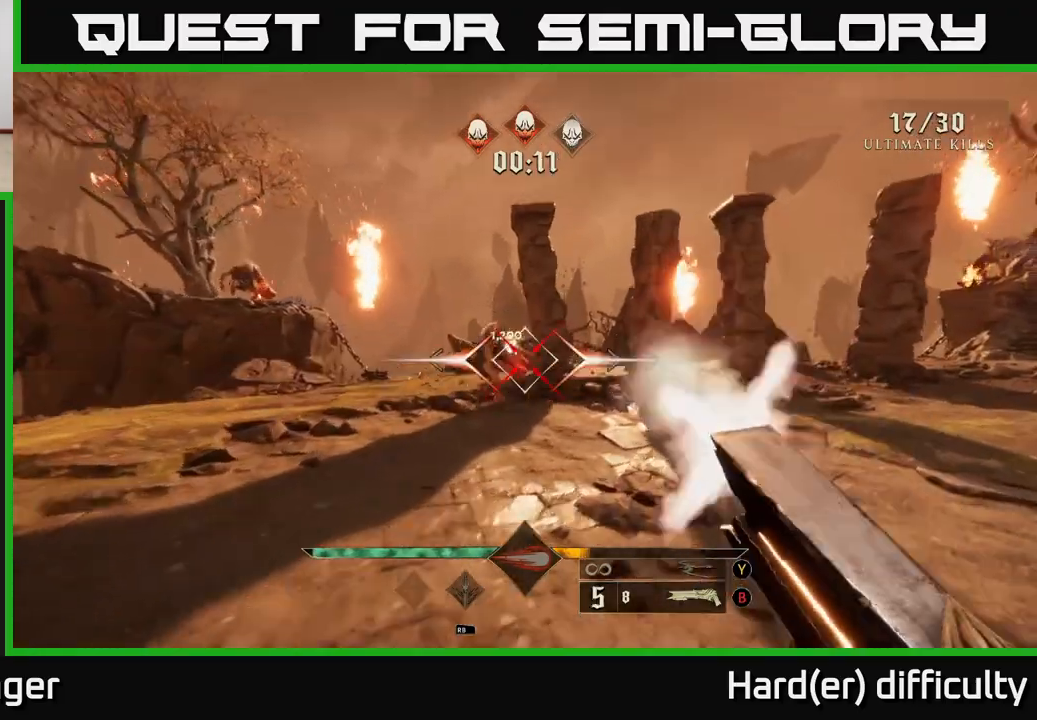
{"buttons": [], "left_stick": "up", "right_stick": "center", "events": [[33, "R2", "up"], [250, "right_stick", "up-left"], [383, "right_stick", "center"], [433, "left_stick", "up"]]}
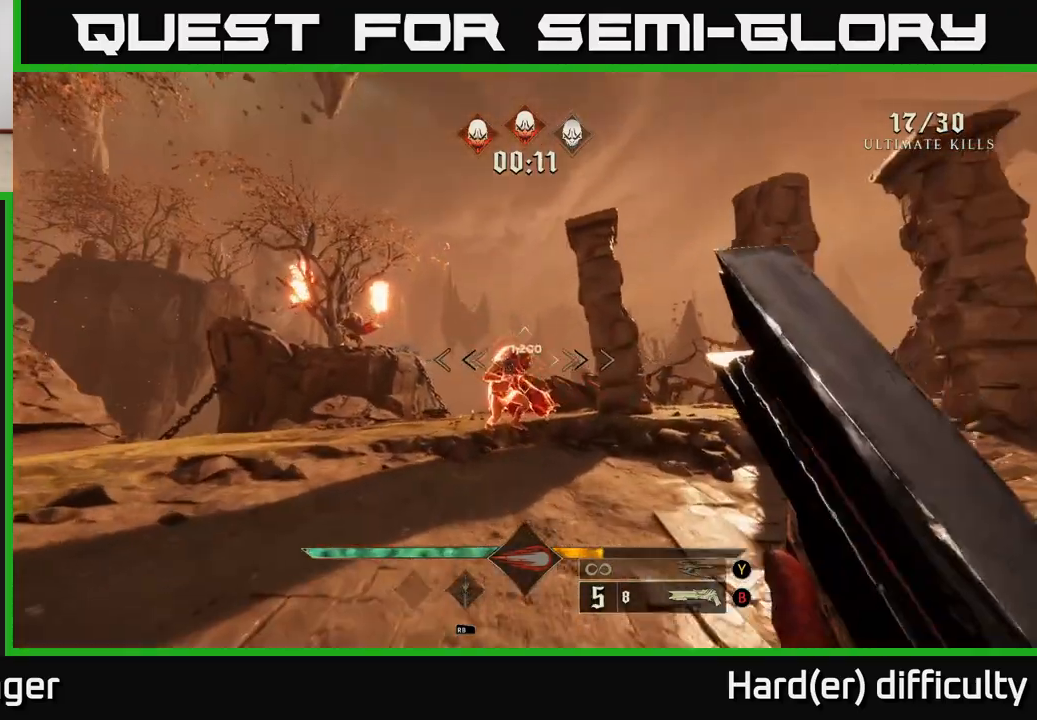
{"buttons": [], "left_stick": "up-right", "right_stick": "left", "events": [[183, "right_stick", "left"], [233, "left_stick", "up-right"], [250, "R2", "down"], [300, "right_stick", "center"], [333, "R2", "up"], [450, "right_stick", "left"]]}
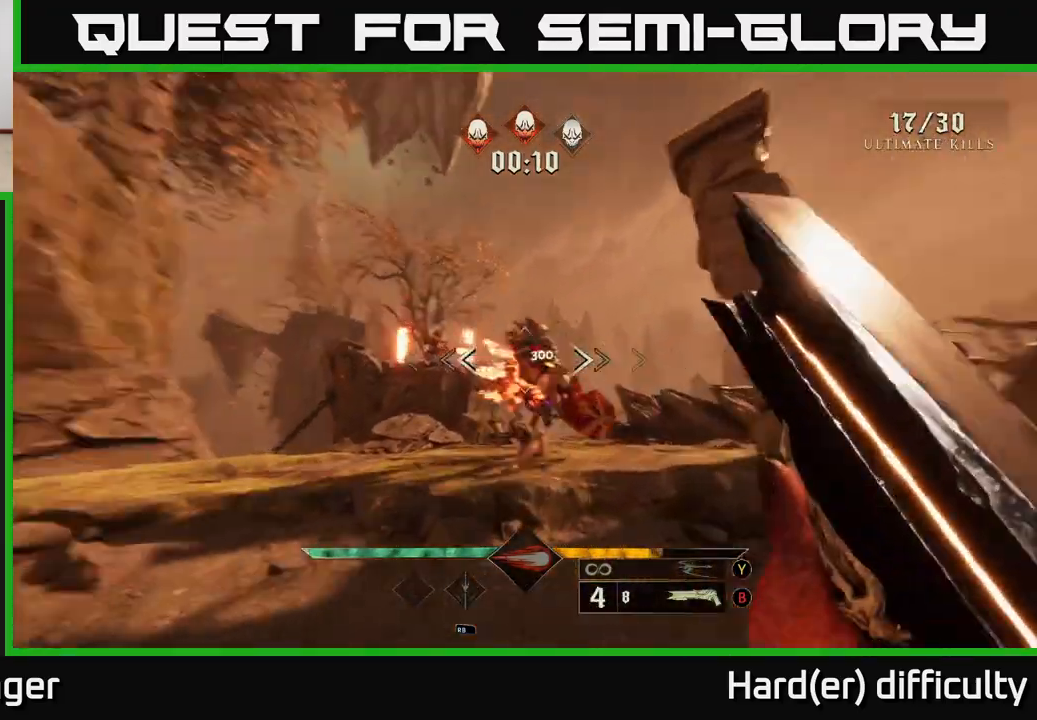
{"buttons": [], "left_stick": "up", "right_stick": "center", "events": [[50, "right_stick", "up-left"], [167, "right_stick", "center"], [267, "left_stick", "up"]]}
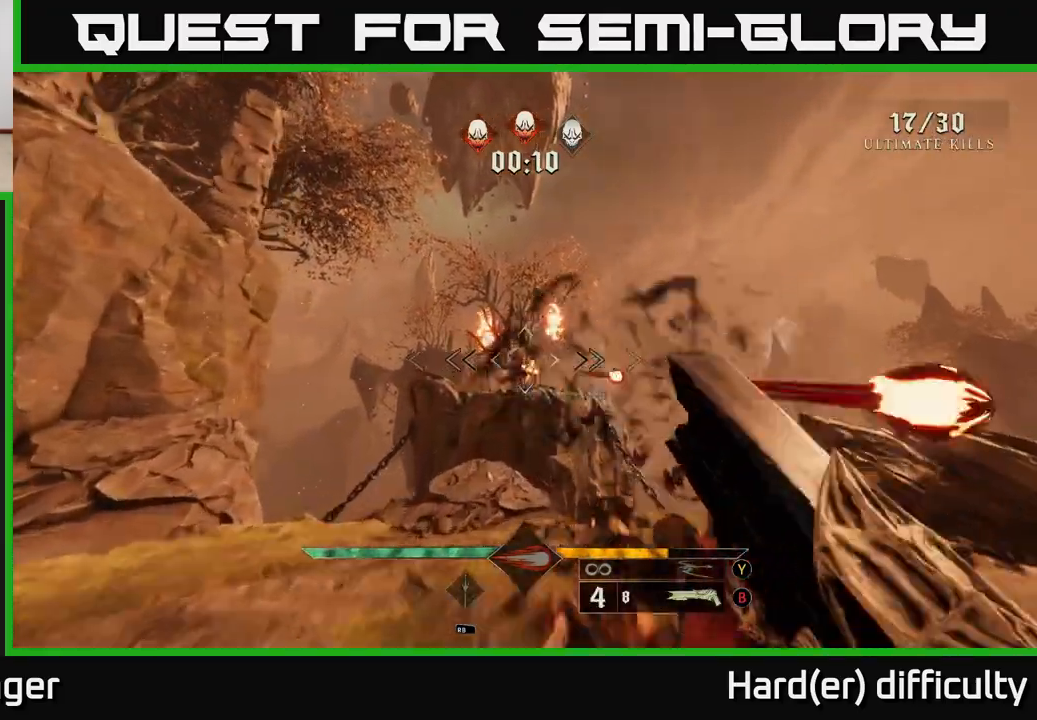
{"buttons": [], "left_stick": "up-right", "right_stick": "up", "events": [[117, "R2", "down"], [183, "R2", "up"], [183, "left_stick", "up-right"], [417, "right_stick", "up"]]}
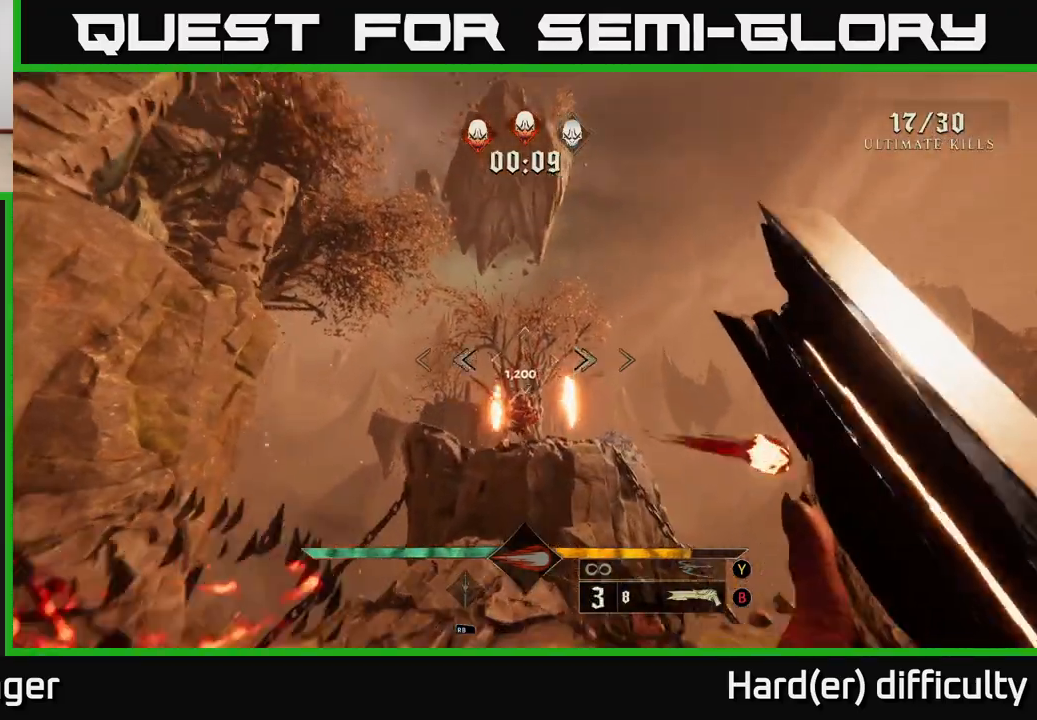
{"buttons": [], "left_stick": "up", "right_stick": "center", "events": [[33, "right_stick", "center"], [133, "left_stick", "up-left"], [233, "right_stick", "down"], [300, "left_stick", "up"], [317, "right_stick", "center"]]}
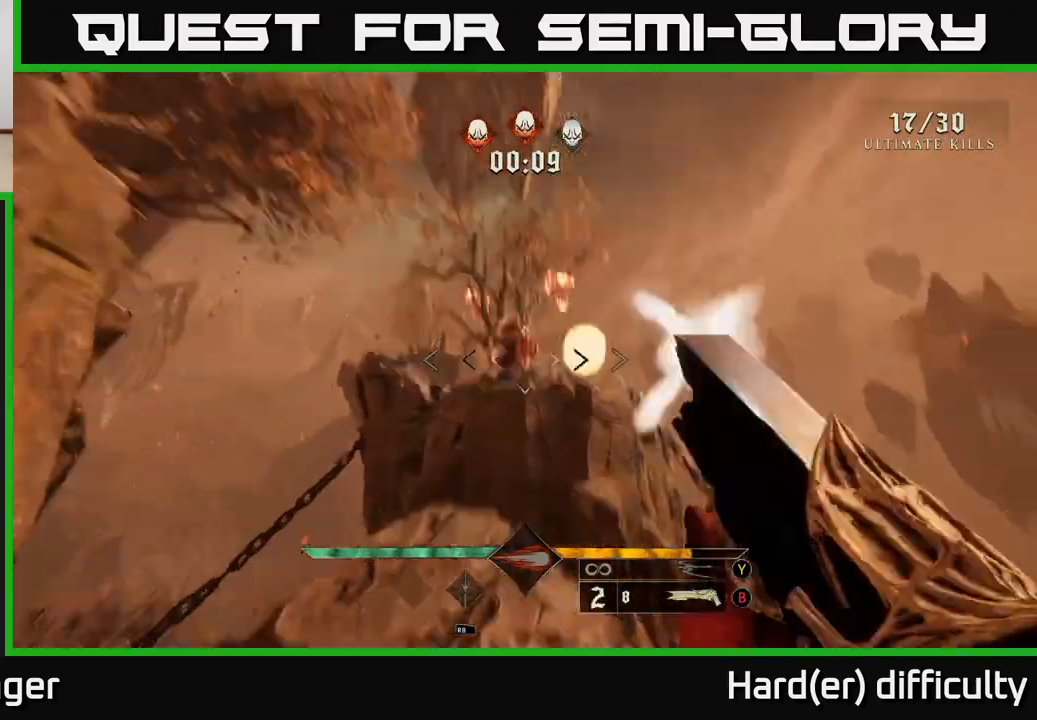
{"buttons": [], "left_stick": "center", "right_stick": "center", "events": [[17, "R2", "down"], [83, "R2", "up"], [117, "left_stick", "center"], [183, "left_stick", "down"], [233, "left_stick", "down-right"], [350, "right_stick", "left"], [417, "right_stick", "center"], [467, "left_stick", "center"]]}
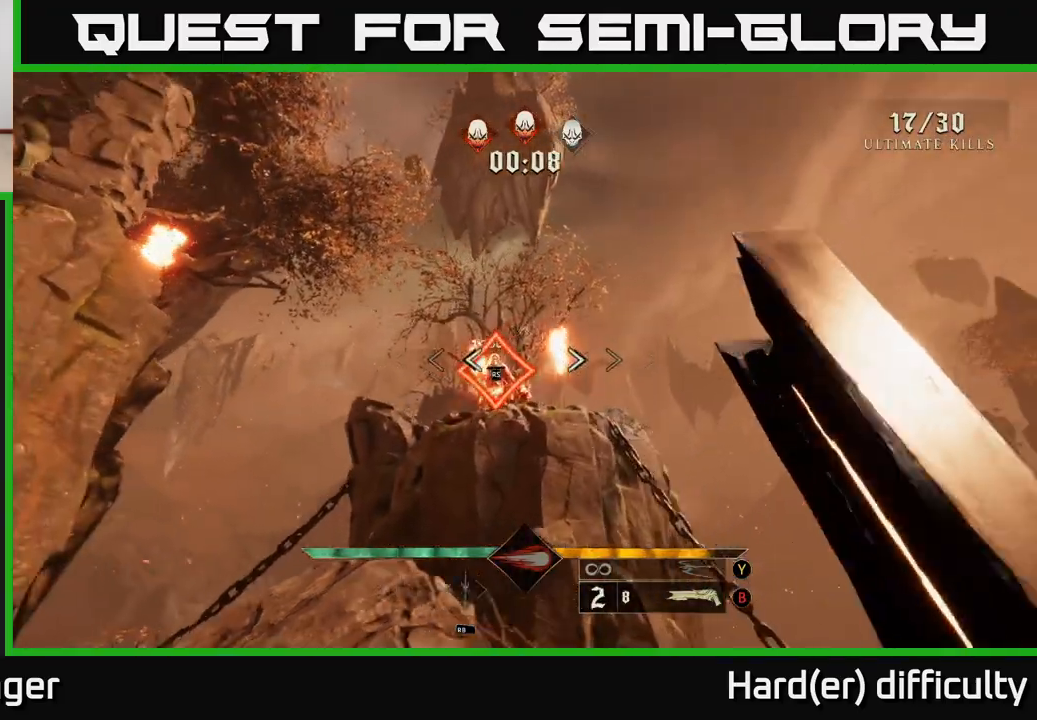
{"buttons": [], "left_stick": "down", "right_stick": "center", "events": [[67, "right_stick", "down-left"], [167, "right_stick", "center"], [300, "left_stick", "down-left"], [317, "right_stick", "left"], [400, "R2", "down"], [400, "left_stick", "down"], [417, "right_stick", "center"], [483, "R2", "up"]]}
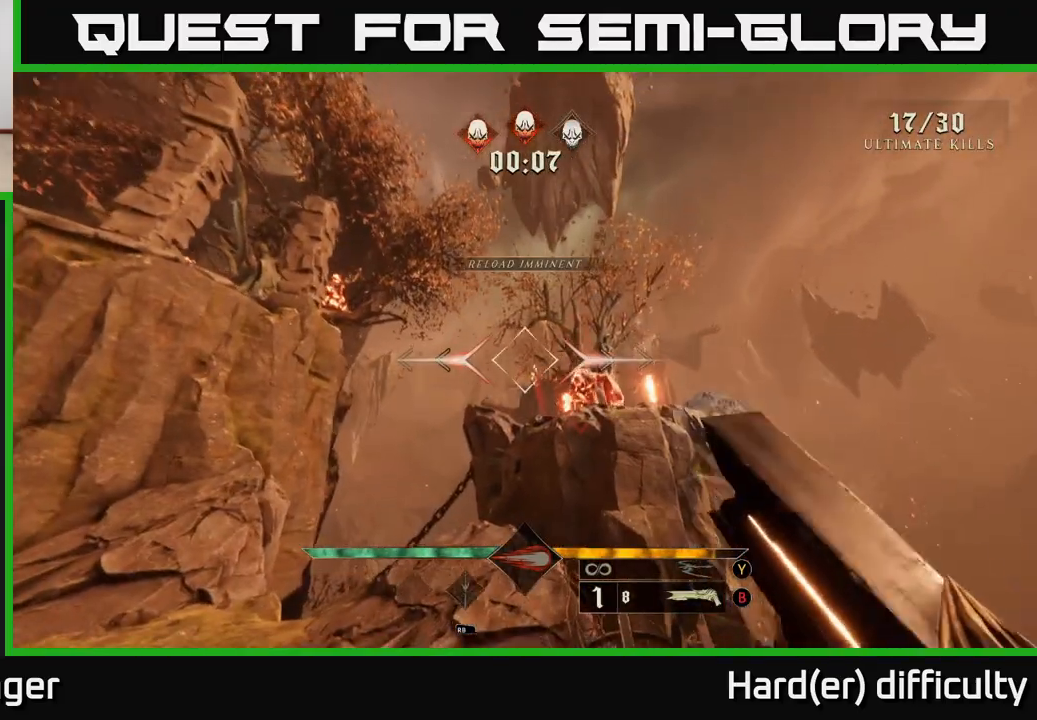
{"buttons": [], "left_stick": "center", "right_stick": "center", "events": [[50, "left_stick", "down-left"], [67, "right_stick", "down-left"], [267, "left_stick", "down-right"], [283, "right_stick", "right"], [367, "left_stick", "up-right"], [450, "right_stick", "center"], [483, "left_stick", "center"]]}
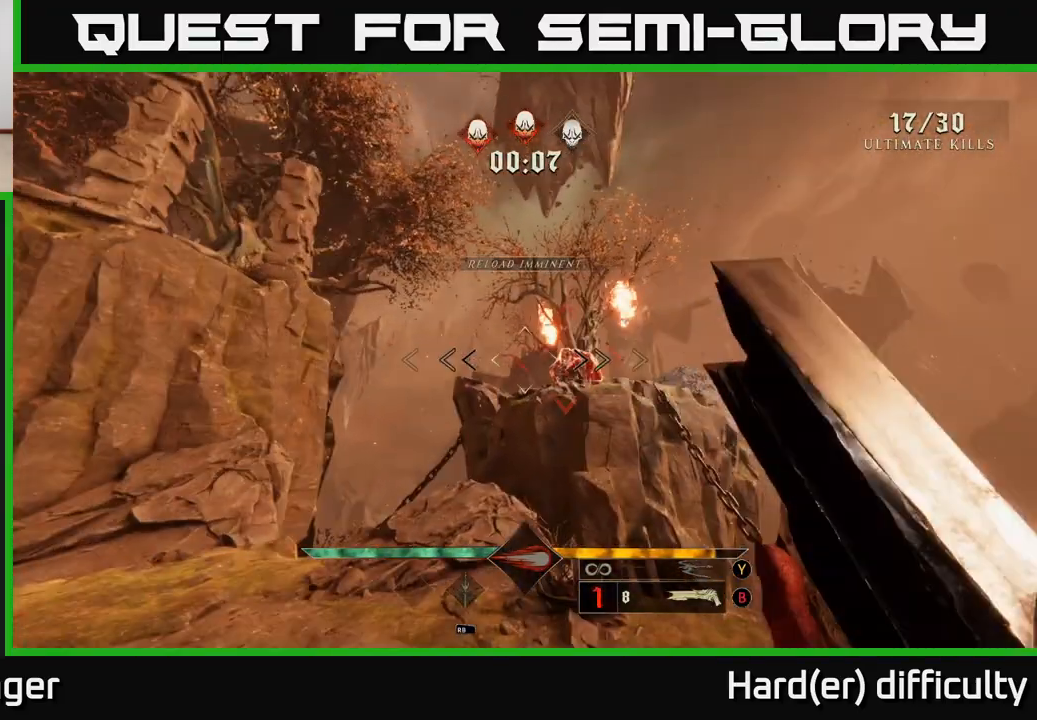
{"buttons": [], "left_stick": "down-left", "right_stick": "left", "events": [[100, "right_stick", "right"], [167, "left_stick", "down-left"], [217, "R2", "down"], [217, "right_stick", "center"], [300, "R2", "up"], [450, "right_stick", "left"]]}
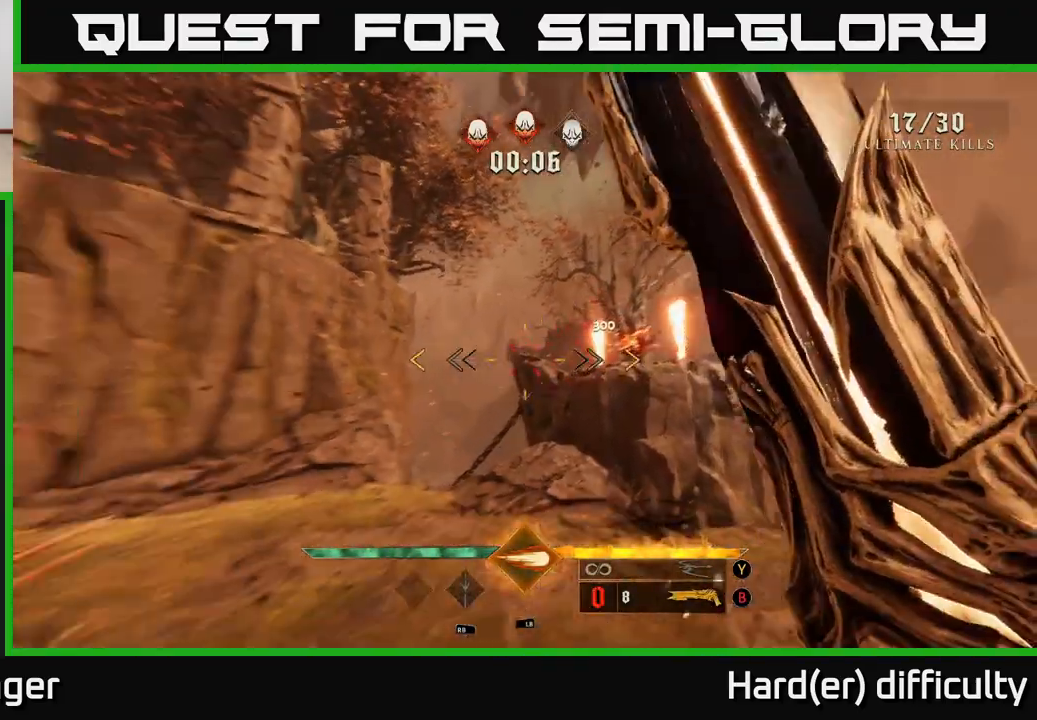
{"buttons": [], "left_stick": "down-left", "right_stick": "center", "events": [[133, "L2", "down"], [267, "L2", "up"], [400, "right_stick", "center"]]}
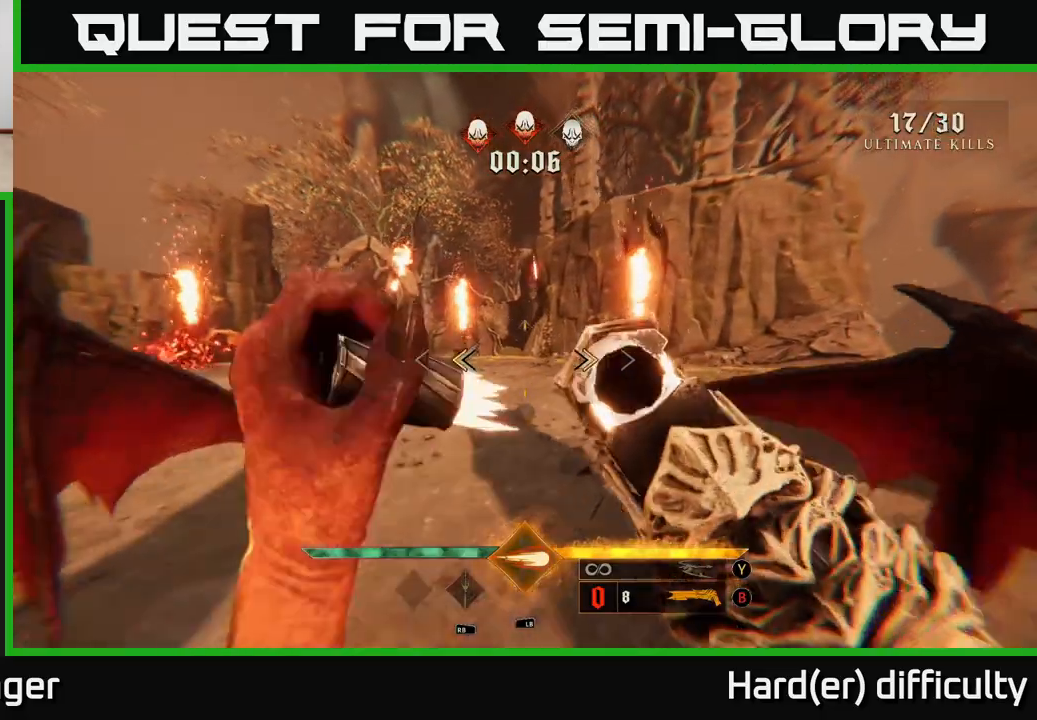
{"buttons": [], "left_stick": "left", "right_stick": "center", "events": [[67, "left_stick", "left"], [117, "X", "down"], [200, "X", "up"], [367, "right_stick", "left"], [500, "right_stick", "center"]]}
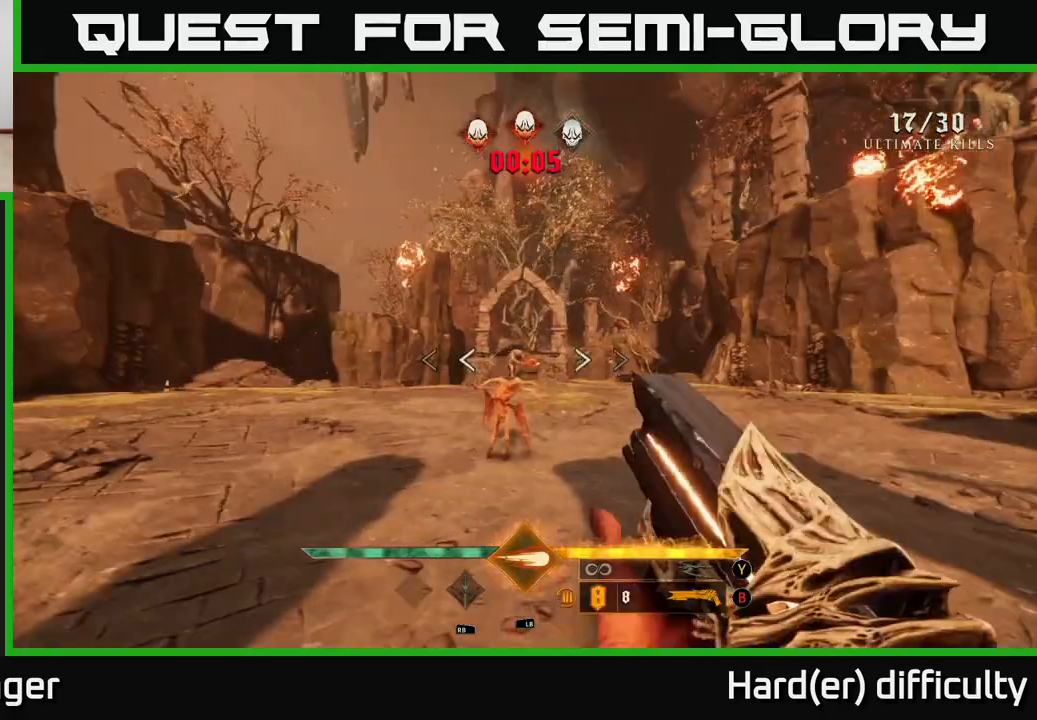
{"buttons": [], "left_stick": "left", "right_stick": "right", "events": [[33, "L2", "down"], [183, "L2", "up"], [183, "right_stick", "right"]]}
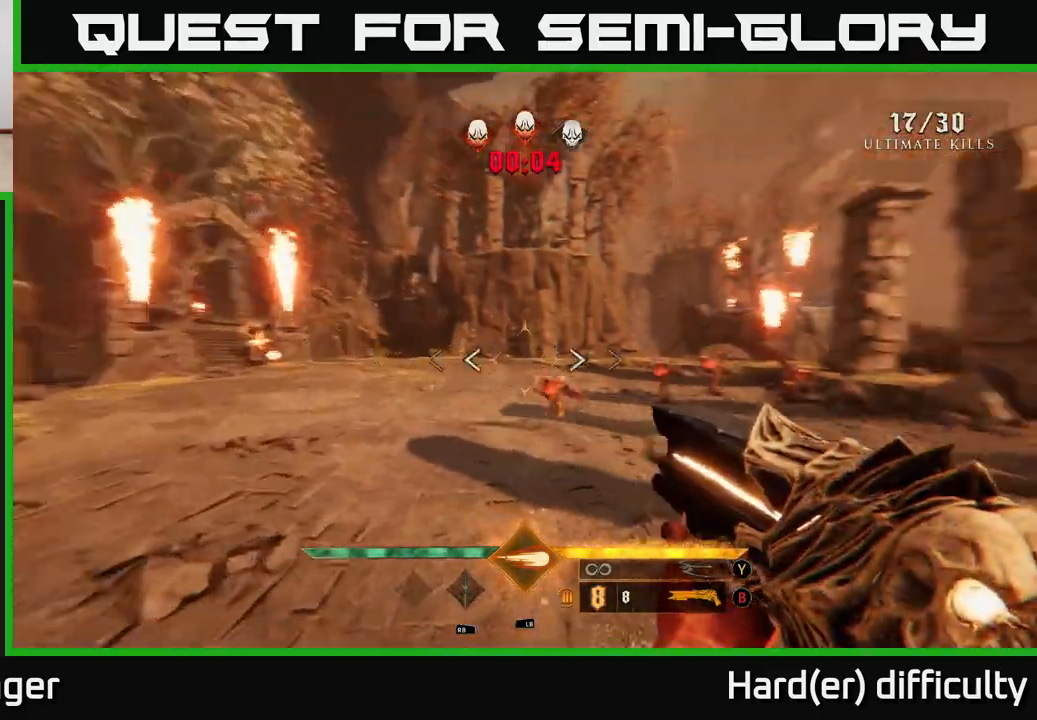
{"buttons": [], "left_stick": "down-left", "right_stick": "center", "events": [[83, "left_stick", "down-left"], [300, "right_stick", "center"]]}
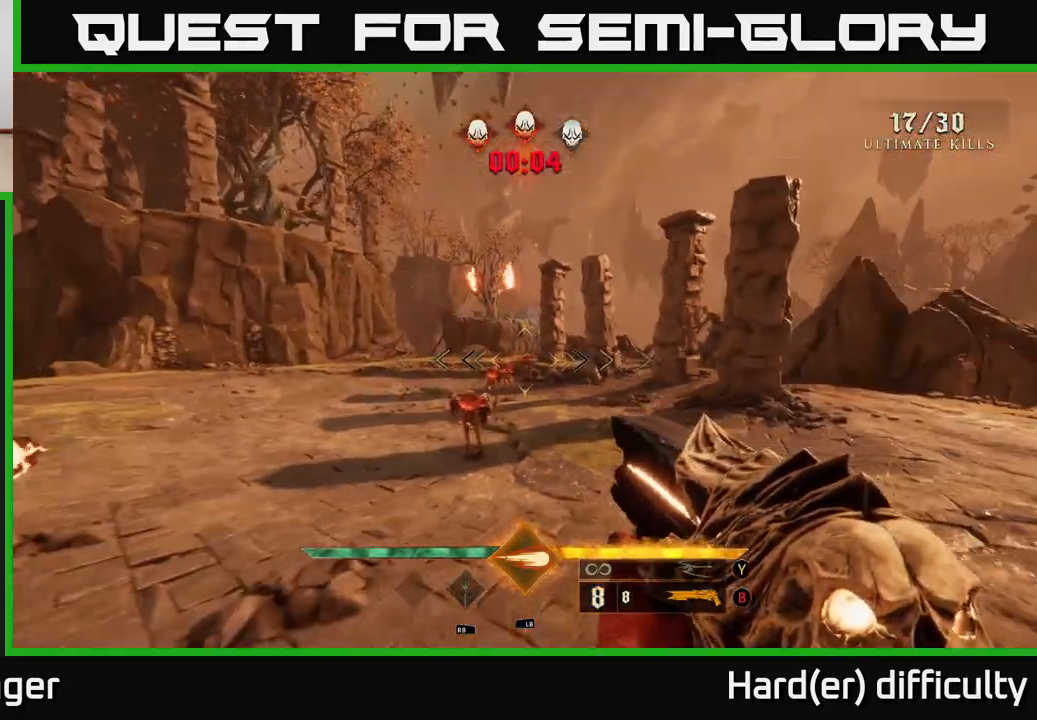
{"buttons": [], "left_stick": "down", "right_stick": "center", "events": [[167, "left_stick", "down-right"], [233, "left_stick", "center"], [383, "right_stick", "down"], [400, "left_stick", "down"], [433, "right_stick", "center"]]}
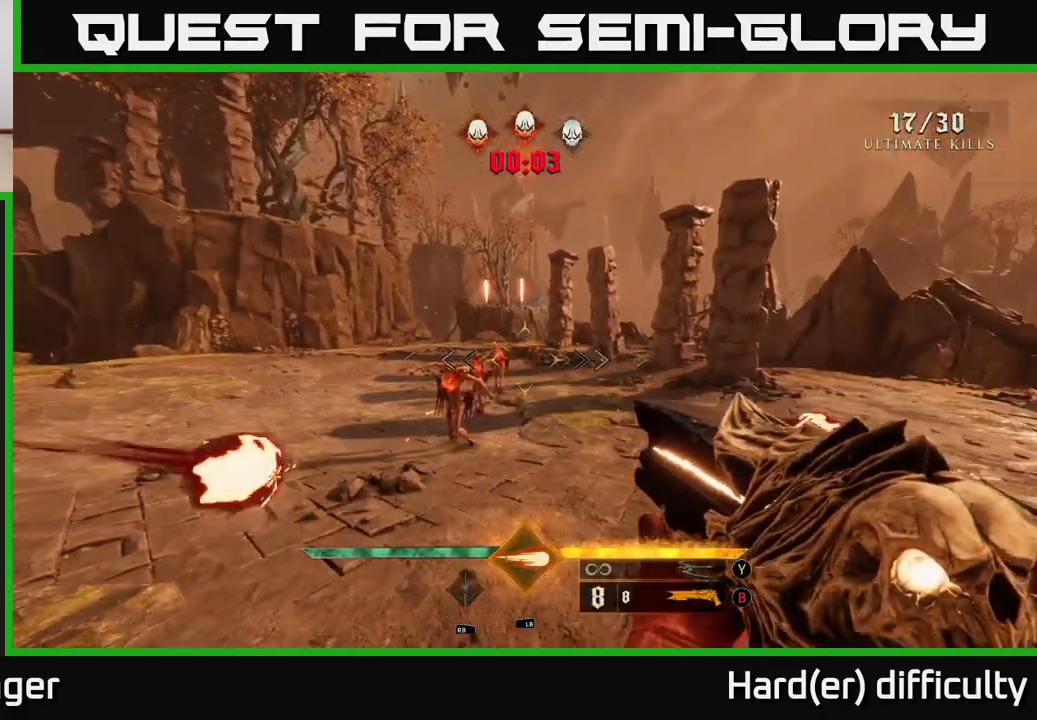
{"buttons": [], "left_stick": "up", "right_stick": "center", "events": [[17, "left_stick", "center"], [183, "left_stick", "left"], [250, "L1", "down"], [350, "left_stick", "center"], [383, "L1", "up"], [500, "left_stick", "up"]]}
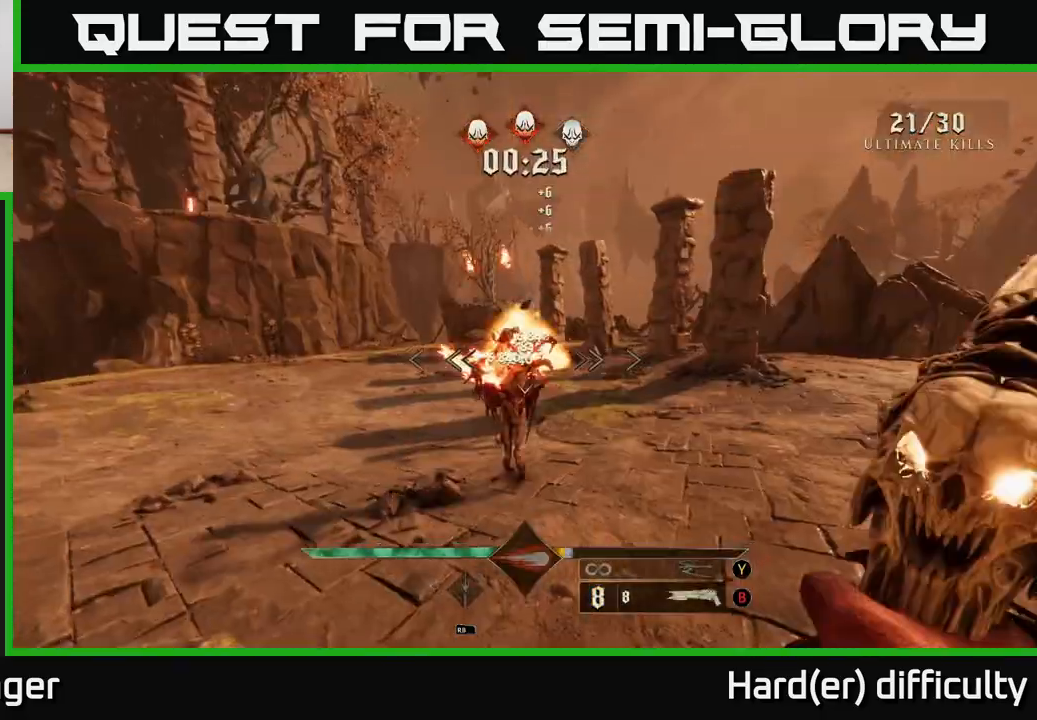
{"buttons": [], "left_stick": "up-right", "right_stick": "left", "events": [[100, "right_stick", "left"], [167, "left_stick", "up-right"]]}
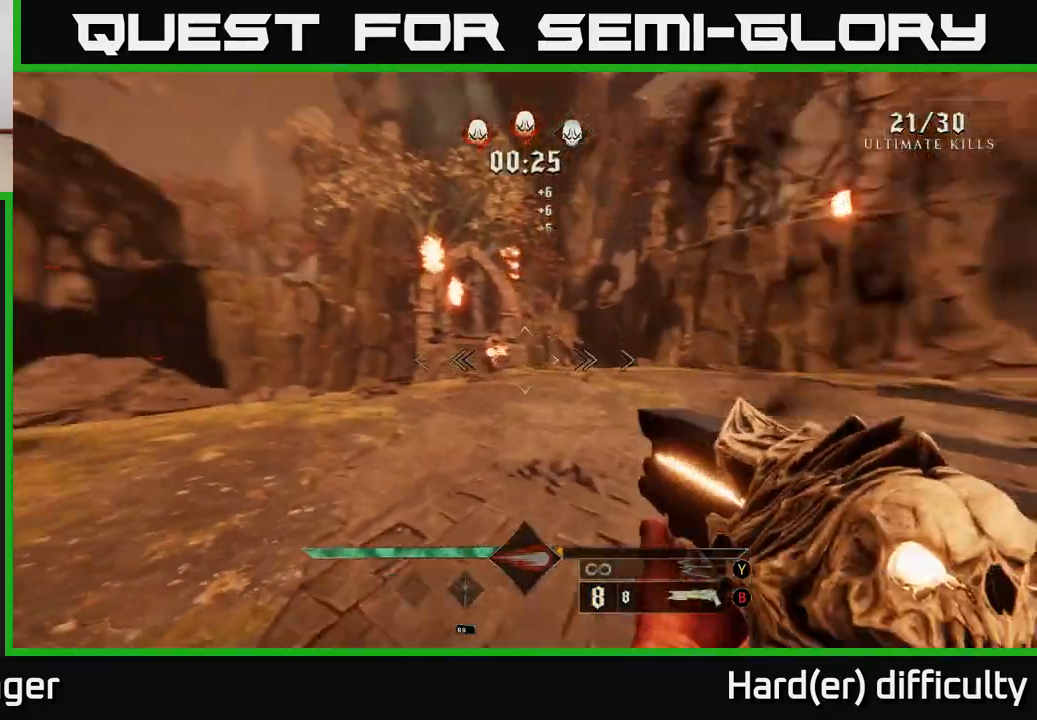
{"buttons": [], "left_stick": "up-right", "right_stick": "up", "events": [[117, "L2", "down"], [200, "right_stick", "center"], [233, "L2", "up"], [467, "right_stick", "up"]]}
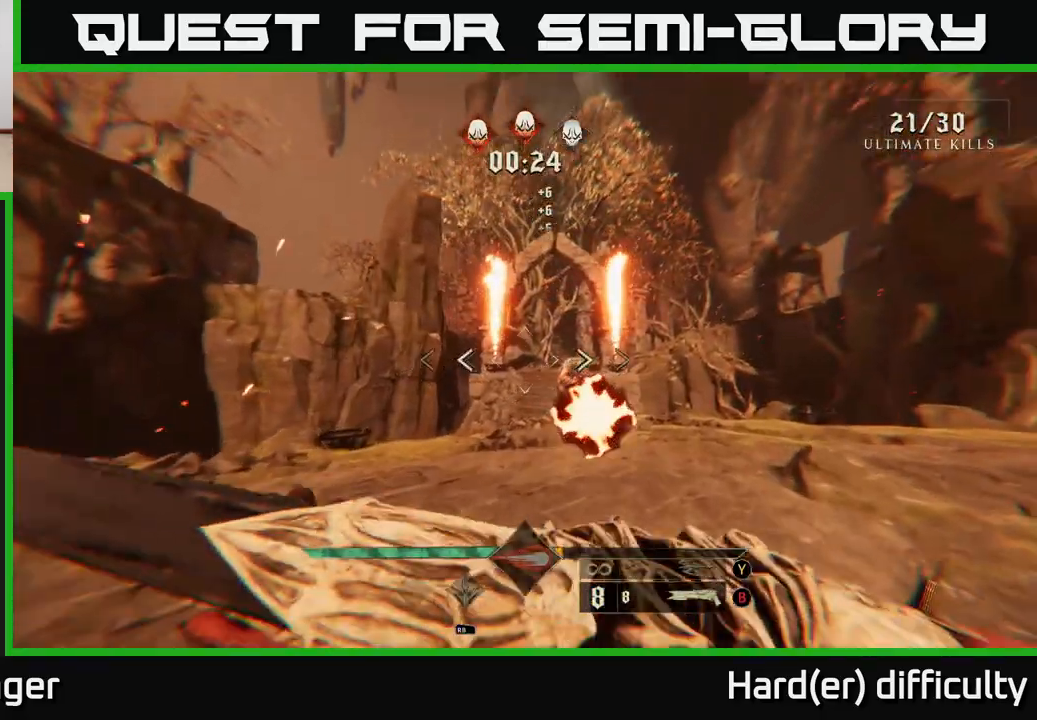
{"buttons": [], "left_stick": "right", "right_stick": "left", "events": [[17, "right_stick", "right"], [83, "right_stick", "down"], [100, "R2", "down"], [150, "right_stick", "center"], [167, "R2", "up"], [183, "R2", "down"], [217, "R2", "up"], [250, "left_stick", "right"], [417, "right_stick", "left"]]}
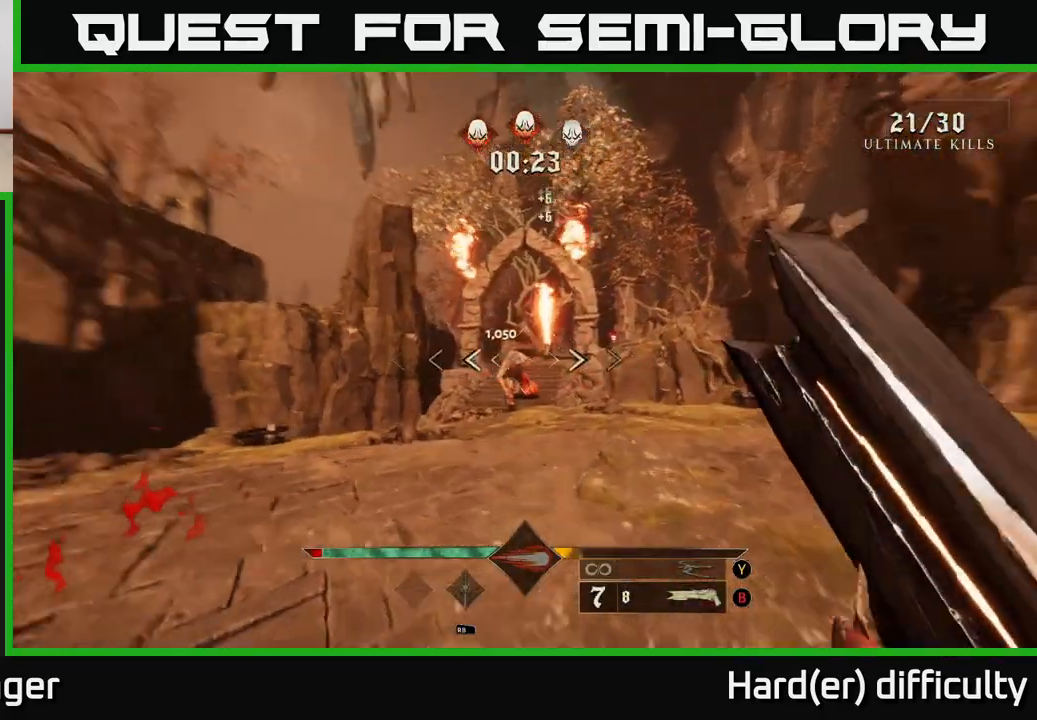
{"buttons": [], "left_stick": "up-right", "right_stick": "center", "events": [[50, "right_stick", "center"], [67, "left_stick", "up"], [417, "R2", "down"], [433, "left_stick", "up-right"], [500, "R2", "up"]]}
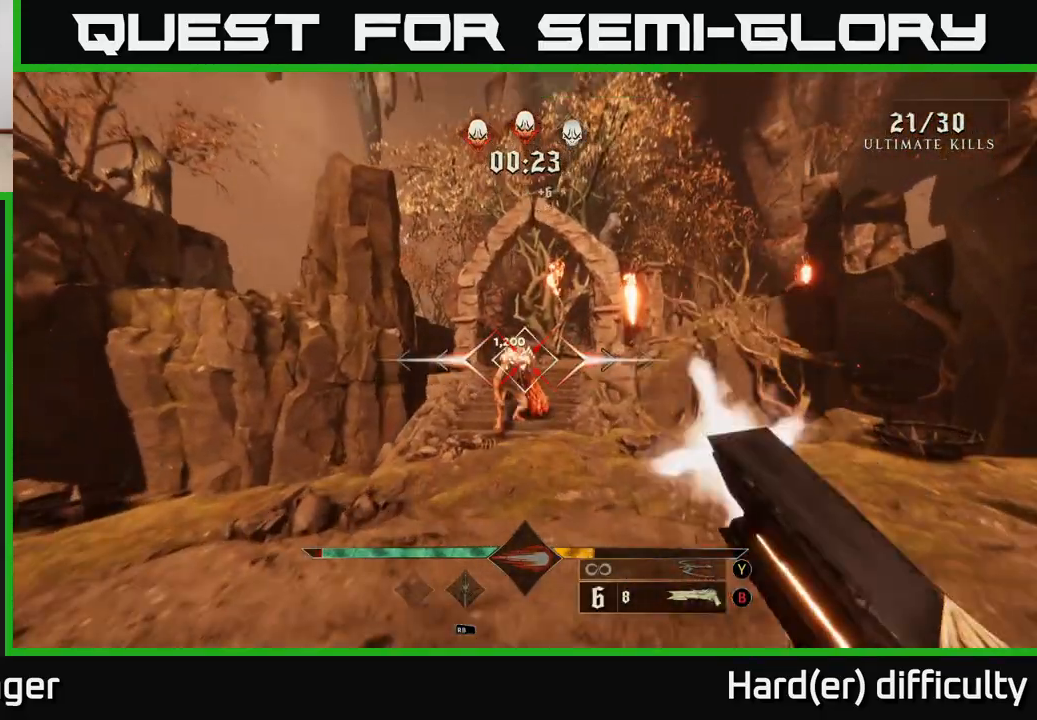
{"buttons": [], "left_stick": "up-left", "right_stick": "center", "events": [[133, "left_stick", "right"], [283, "right_stick", "left"], [367, "right_stick", "center"], [383, "left_stick", "up"], [433, "left_stick", "up-left"]]}